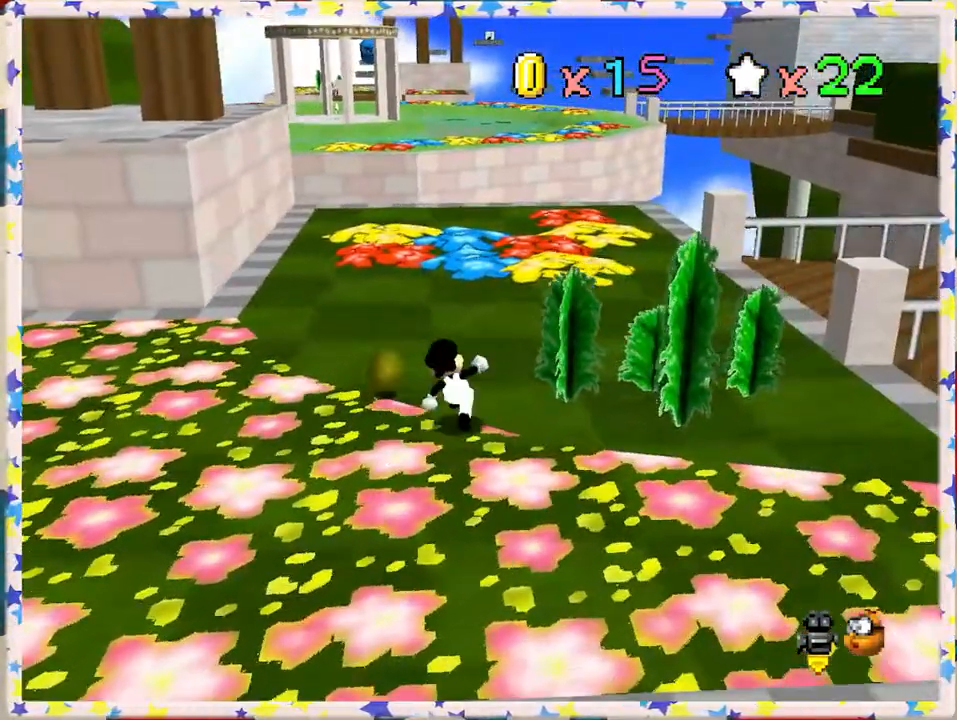
Gameplay with a controller (Nintendo layout); each line is a JSON object with the inputs held at the frame after it. "events" lists button and stick changes between this image and that frame as [ms after this image, input, new state], when the widget could be followed in between. Not read: L3 R3.
{"buttons": [], "left_stick": "up-left", "events": [[267, "A", "down"], [350, "A", "up"]]}
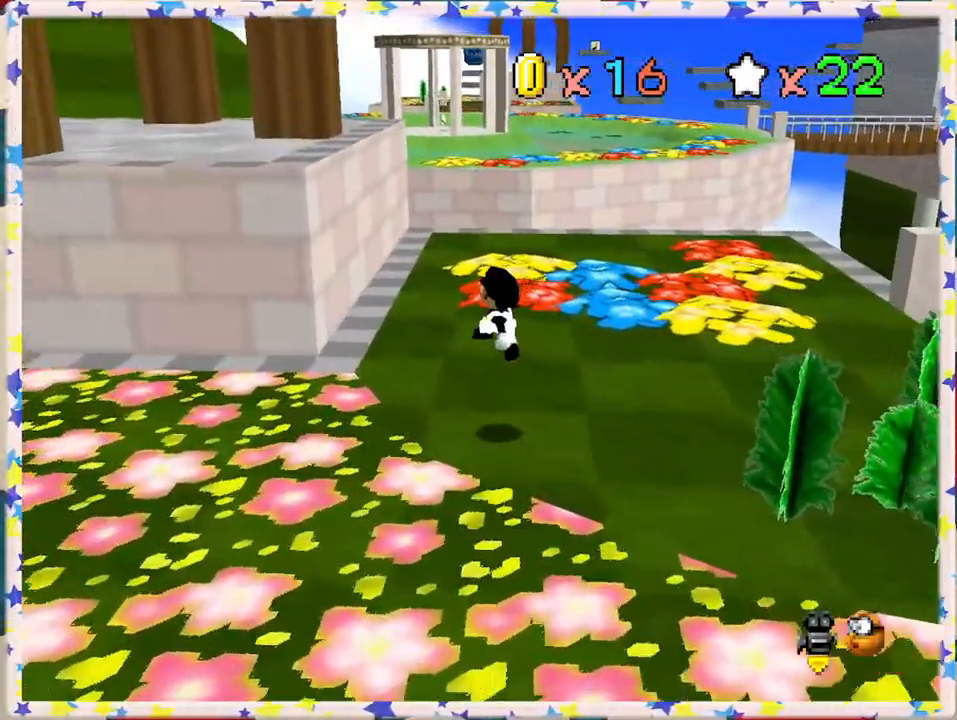
{"buttons": ["A"], "left_stick": "left", "events": [[233, "left_stick", "center"], [283, "A", "down"], [350, "left_stick", "down-left"], [483, "left_stick", "left"]]}
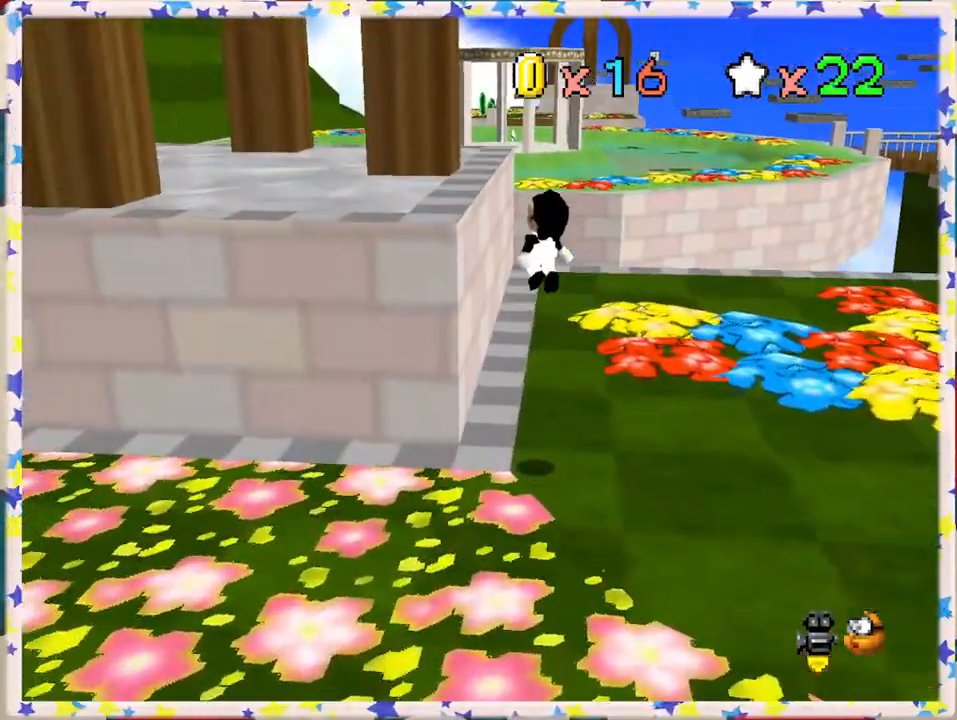
{"buttons": [], "left_stick": "left", "events": [[167, "A", "up"]]}
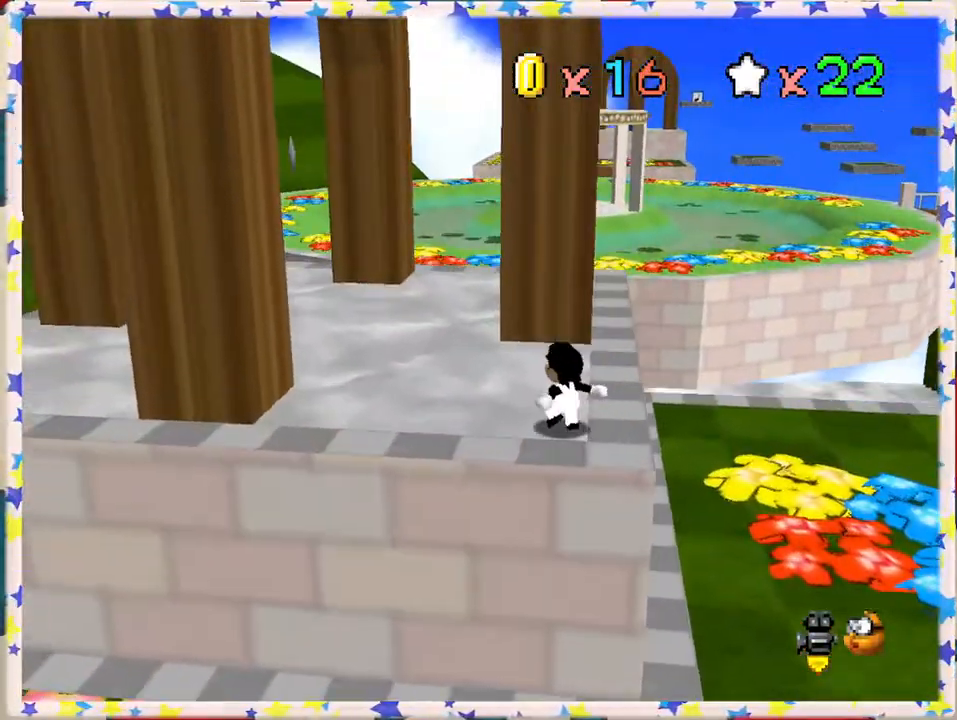
{"buttons": [], "left_stick": "left", "events": [[283, "C_LEFT", "down"], [400, "C_LEFT", "up"]]}
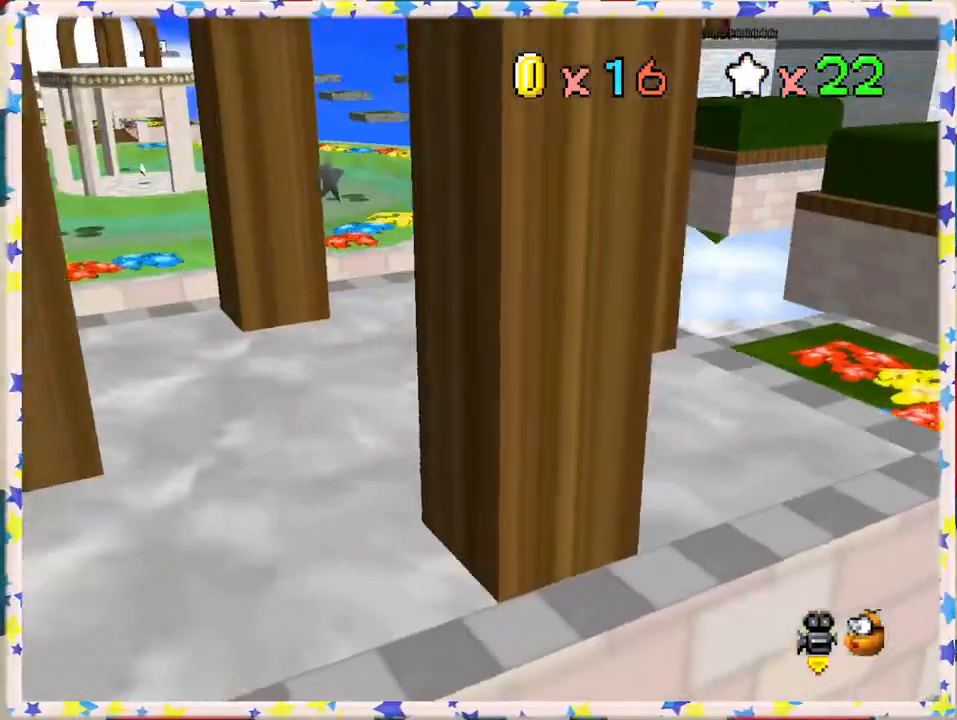
{"buttons": ["A"], "left_stick": "up", "events": [[217, "A", "down"], [250, "left_stick", "up-left"], [450, "left_stick", "up"]]}
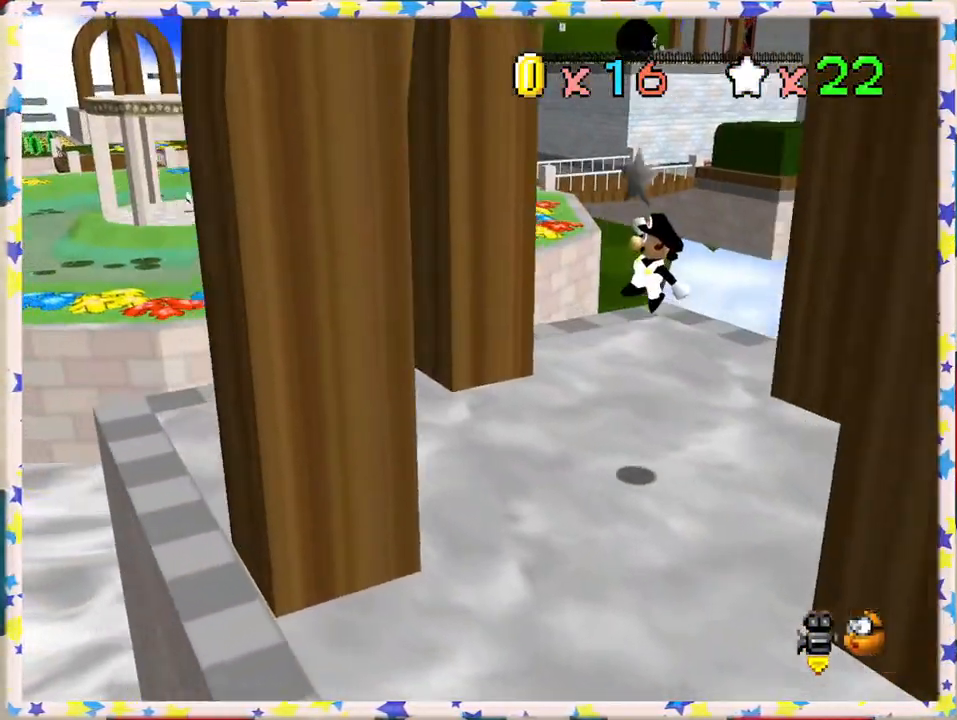
{"buttons": [], "left_stick": "down-left", "events": [[50, "A", "up"], [50, "left_stick", "right"], [217, "left_stick", "down"], [350, "left_stick", "down-left"]]}
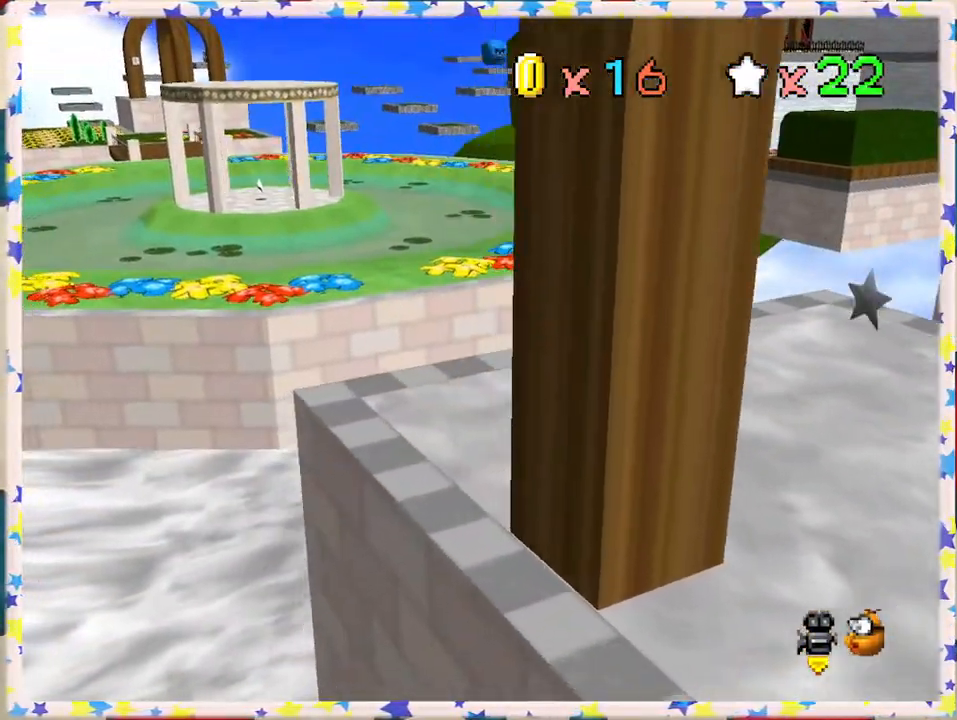
{"buttons": [], "left_stick": "up-left", "events": [[33, "left_stick", "left"], [300, "left_stick", "up-left"]]}
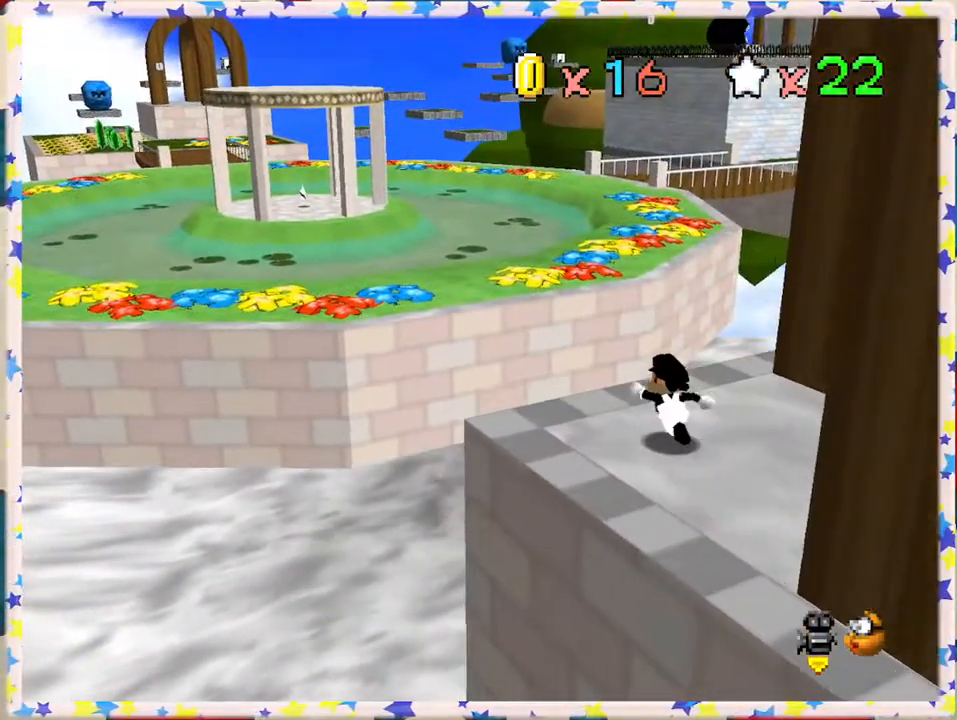
{"buttons": ["A", "Z"], "left_stick": "up-left", "events": [[233, "Z", "down"], [267, "A", "down"]]}
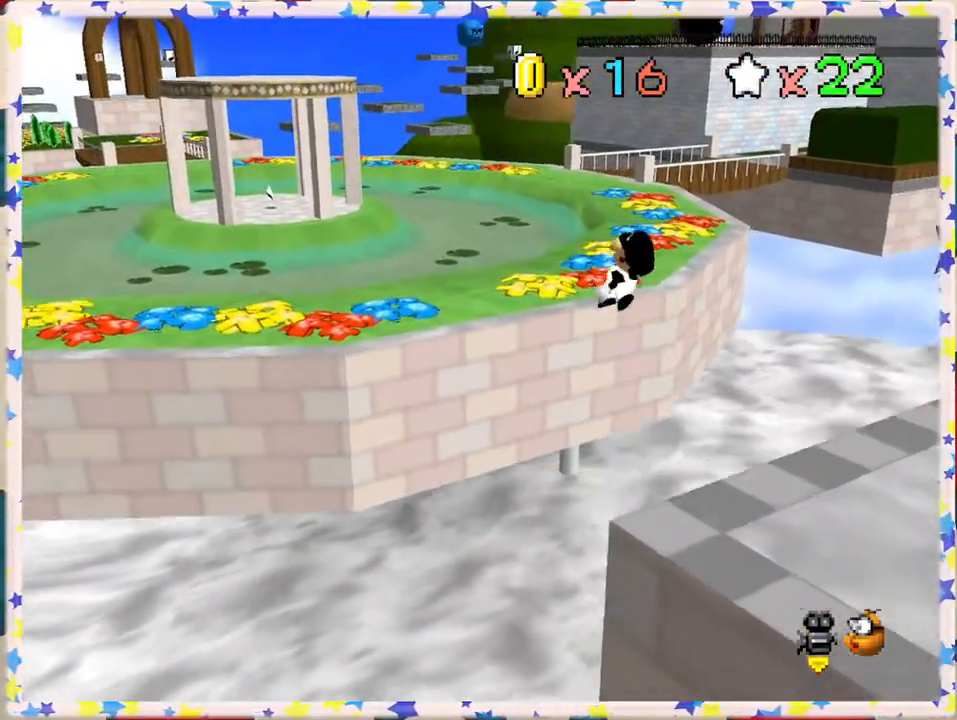
{"buttons": ["A", "Z"], "left_stick": "up-left", "events": []}
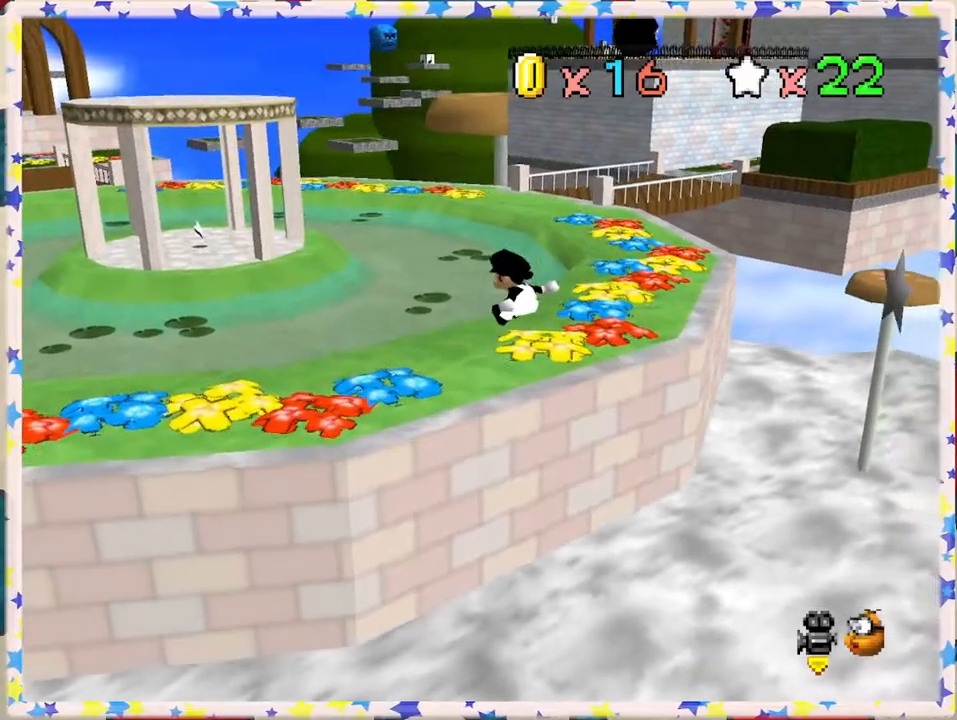
{"buttons": ["A"], "left_stick": "up-left", "events": [[167, "Z", "up"]]}
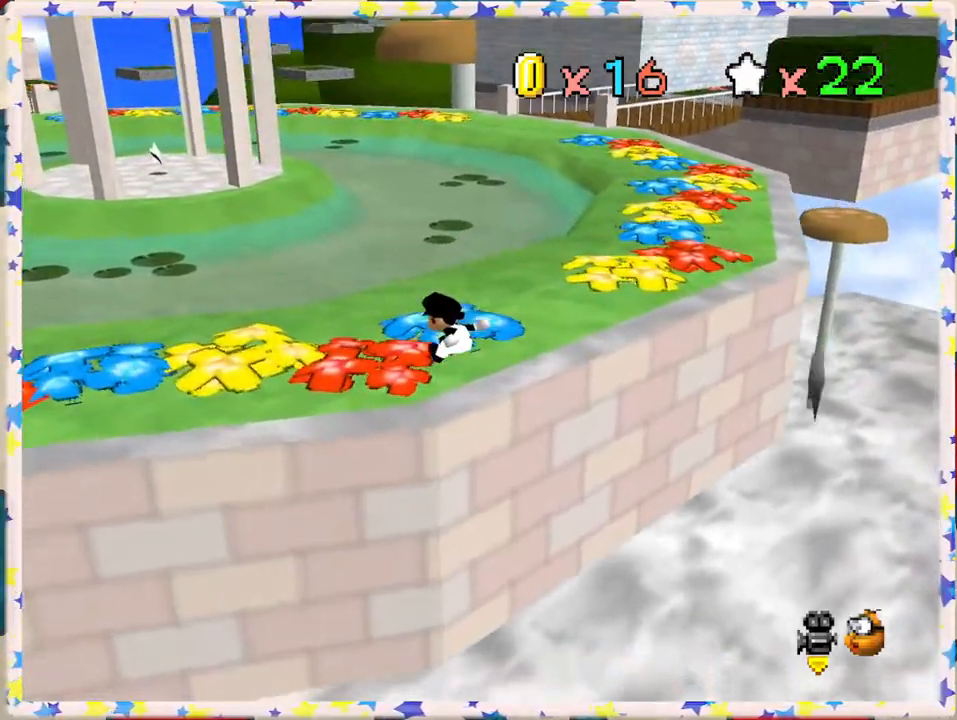
{"buttons": [], "left_stick": "up-left", "events": [[17, "A", "up"]]}
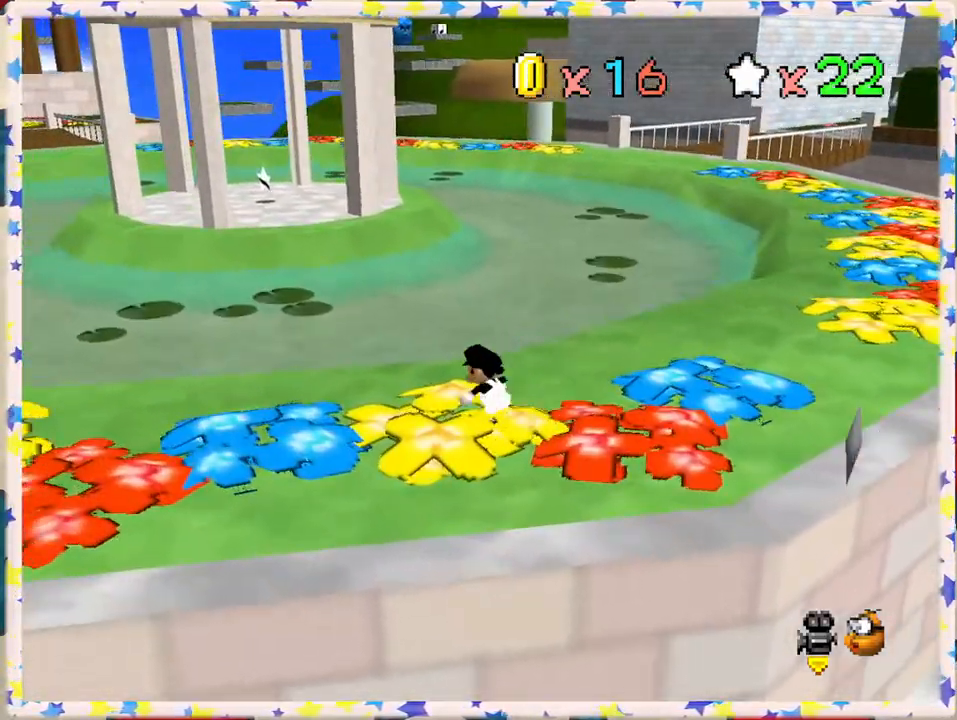
{"buttons": [], "left_stick": "up", "events": [[183, "C_RIGHT", "down"], [250, "left_stick", "up"], [267, "C_RIGHT", "up"]]}
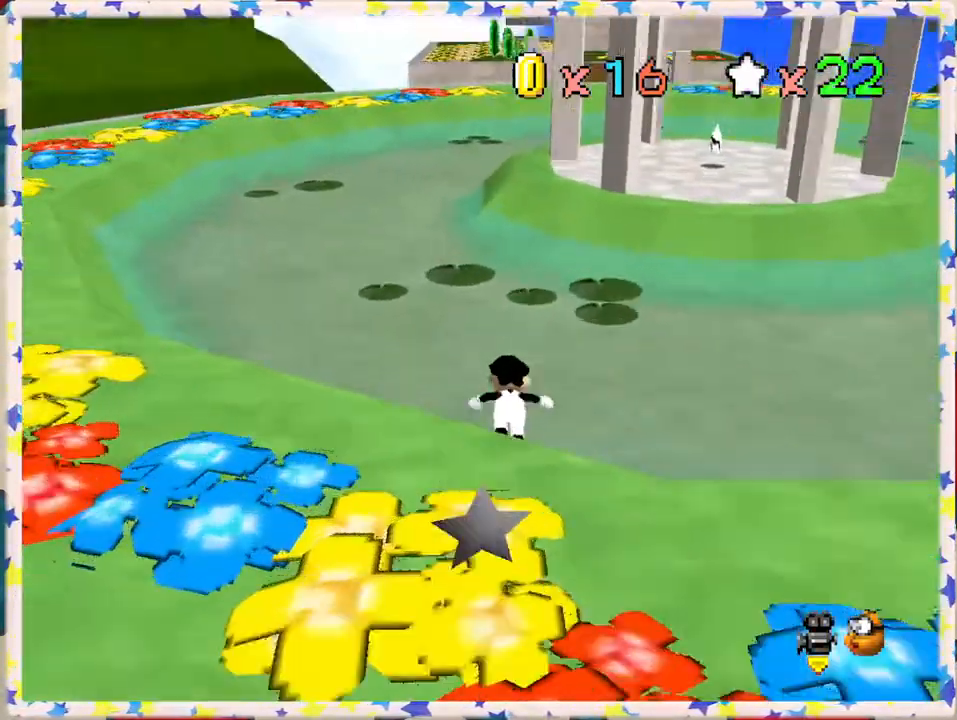
{"buttons": ["A"], "left_stick": "up-right", "events": [[317, "A", "down"], [333, "left_stick", "up-right"]]}
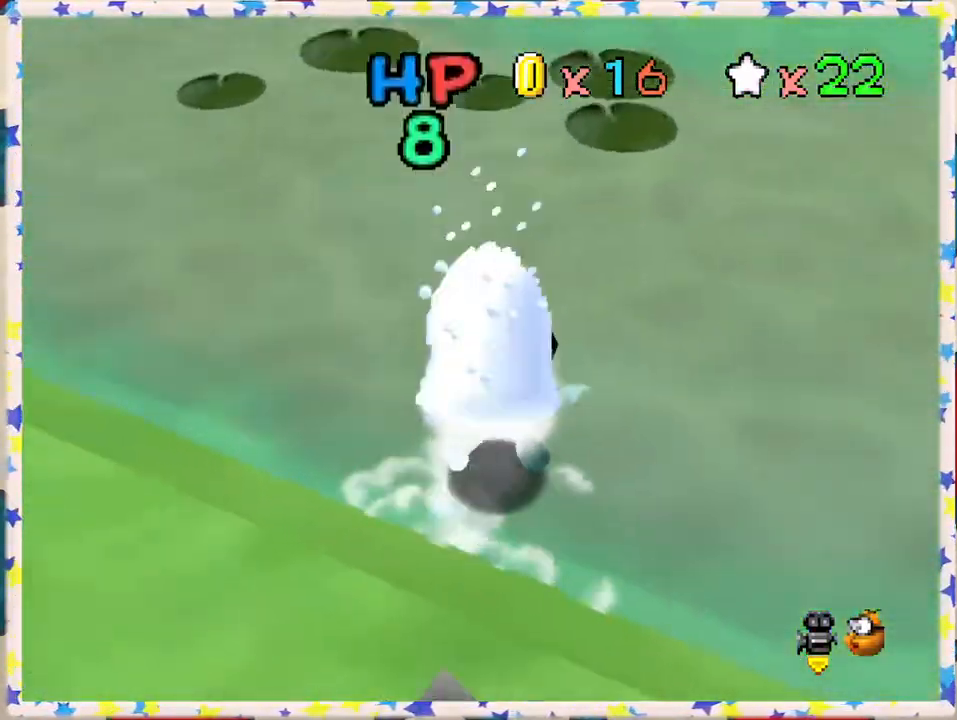
{"buttons": [], "left_stick": "center", "events": [[133, "A", "up"], [183, "A", "down"], [367, "A", "up"], [400, "left_stick", "center"]]}
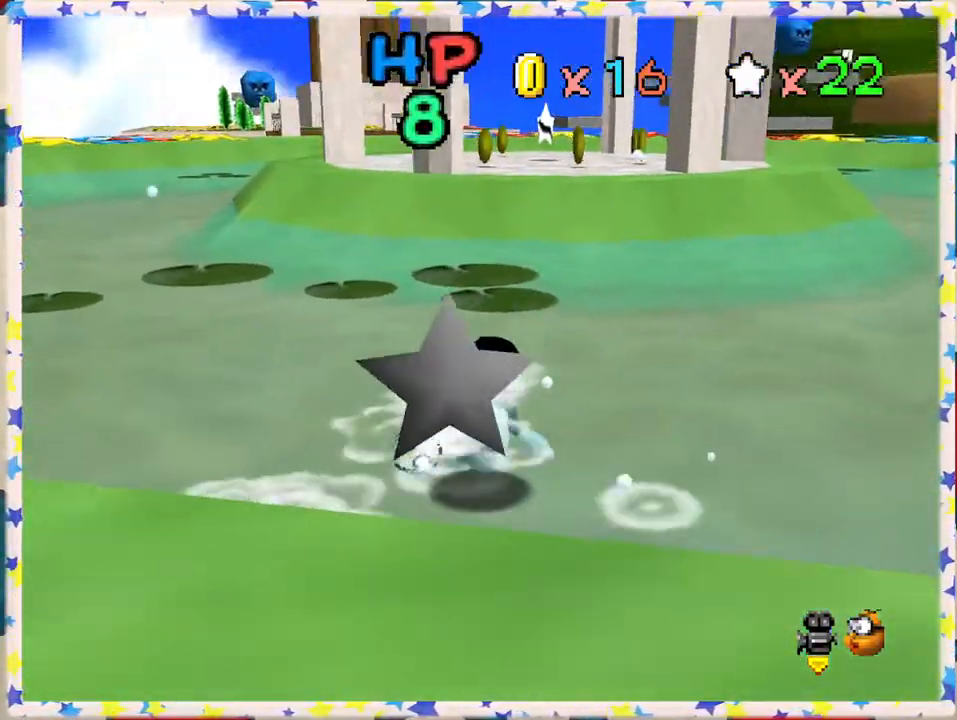
{"buttons": ["A"], "left_stick": "center", "events": [[233, "left_stick", "left"], [300, "A", "down"], [383, "left_stick", "center"]]}
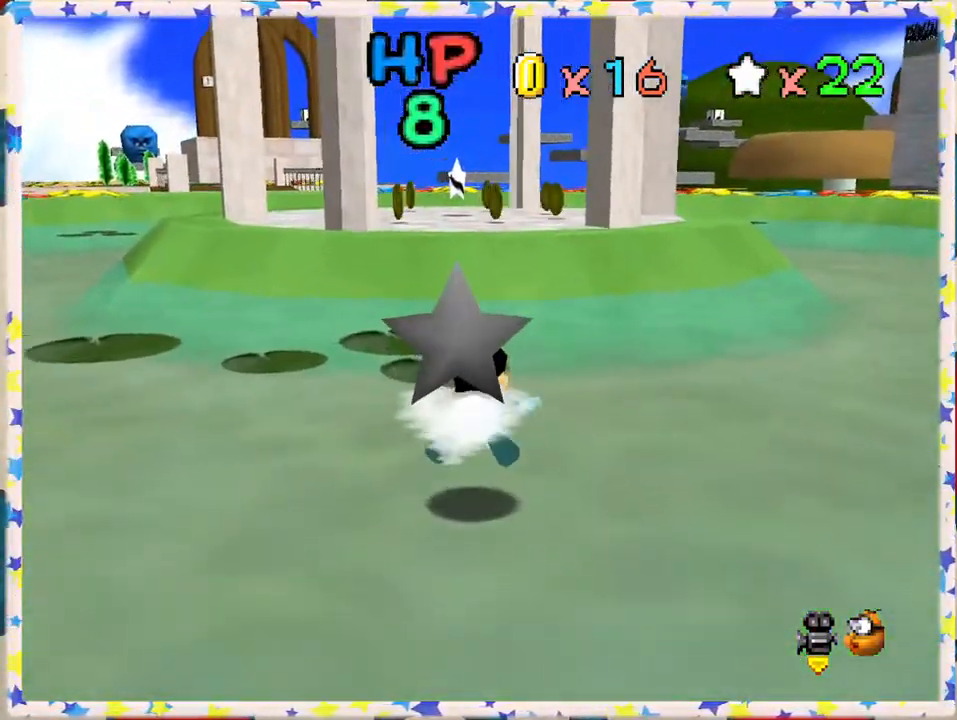
{"buttons": ["A"], "left_stick": "center", "events": [[150, "A", "up"], [433, "A", "down"]]}
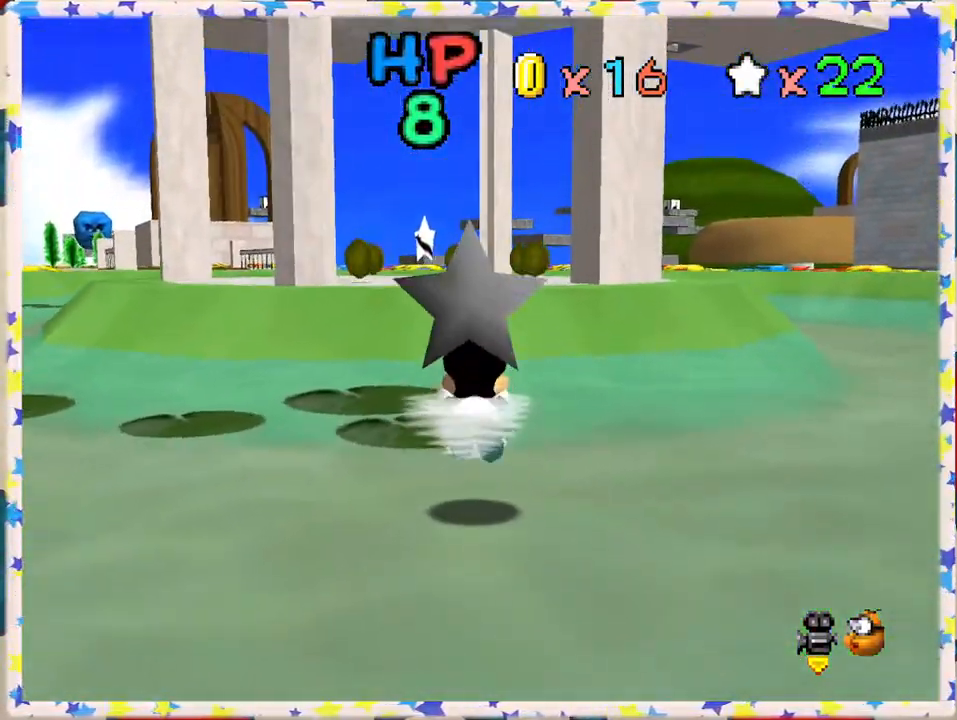
{"buttons": [], "left_stick": "center", "events": [[100, "A", "up"], [133, "left_stick", "down"], [267, "A", "down"], [383, "left_stick", "center"], [433, "A", "up"]]}
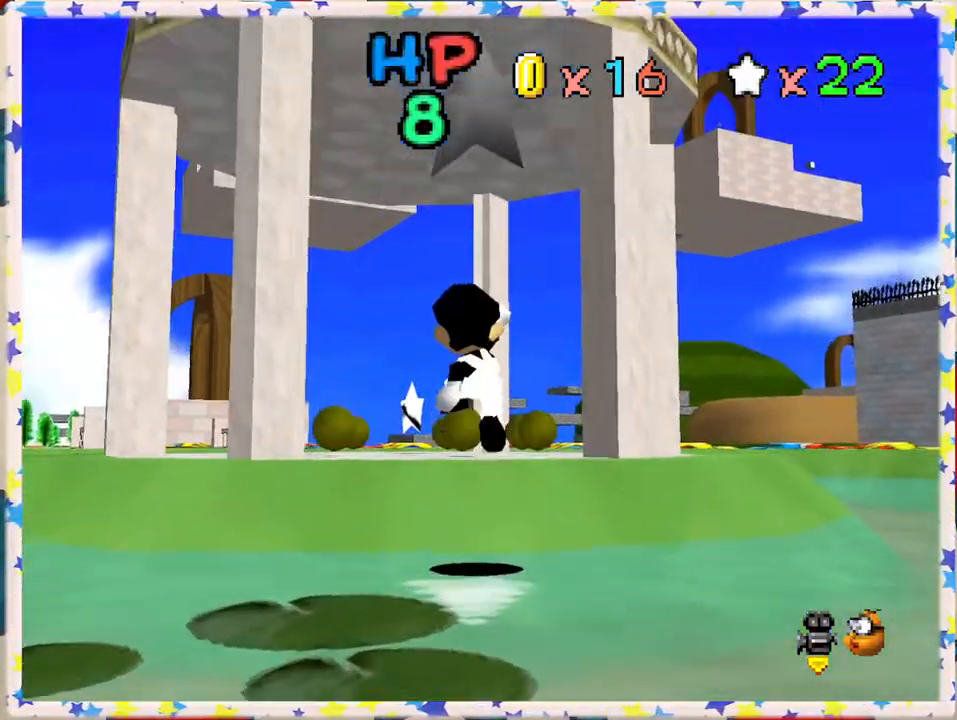
{"buttons": [], "left_stick": "up", "events": [[33, "left_stick", "up"]]}
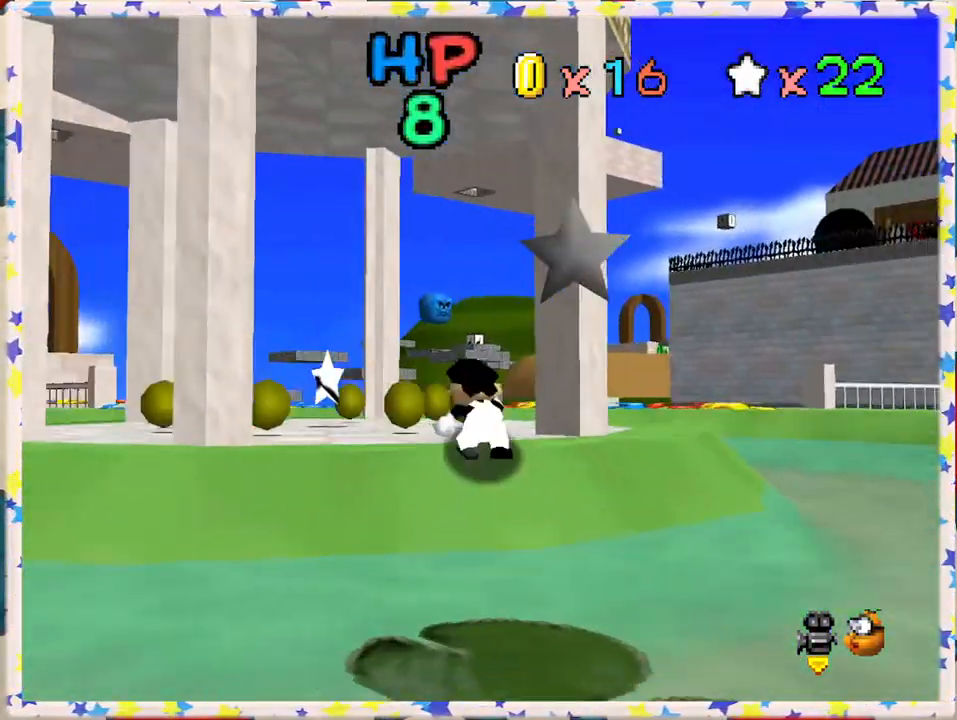
{"buttons": [], "left_stick": "up", "events": [[317, "left_stick", "up-left"], [450, "left_stick", "up"]]}
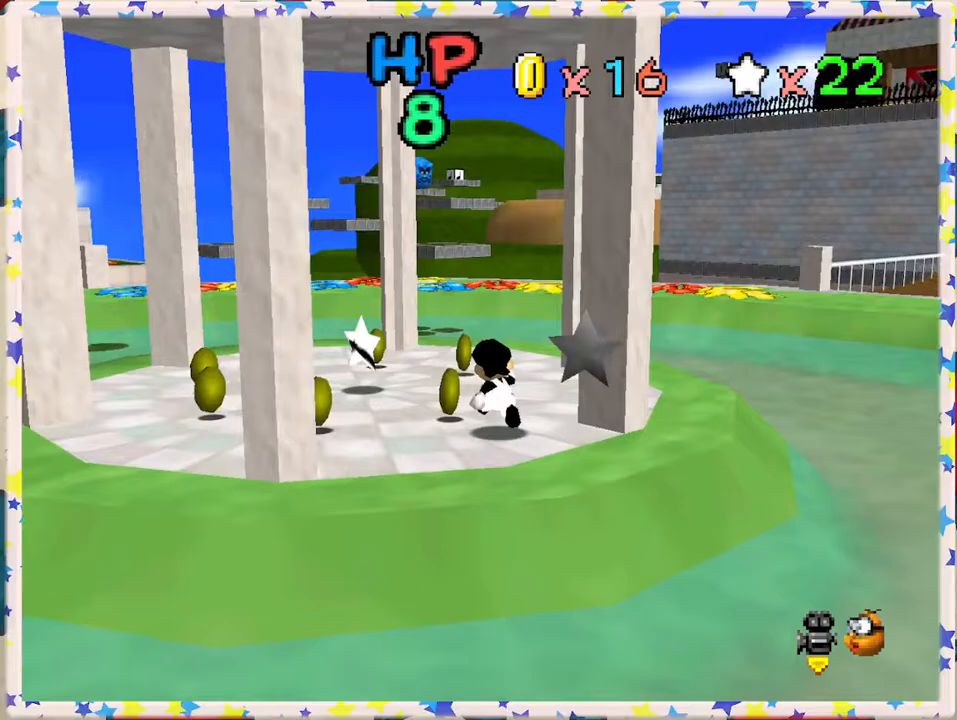
{"buttons": [], "left_stick": "up-left", "events": [[367, "left_stick", "up-left"]]}
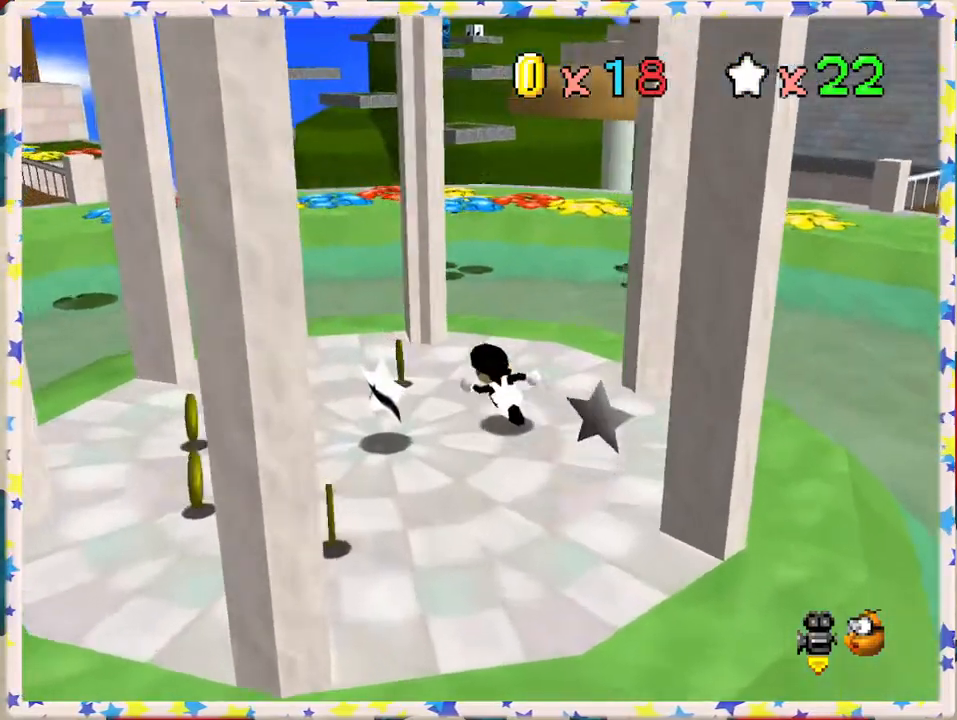
{"buttons": [], "left_stick": "down", "events": [[367, "left_stick", "down-left"], [483, "left_stick", "down"]]}
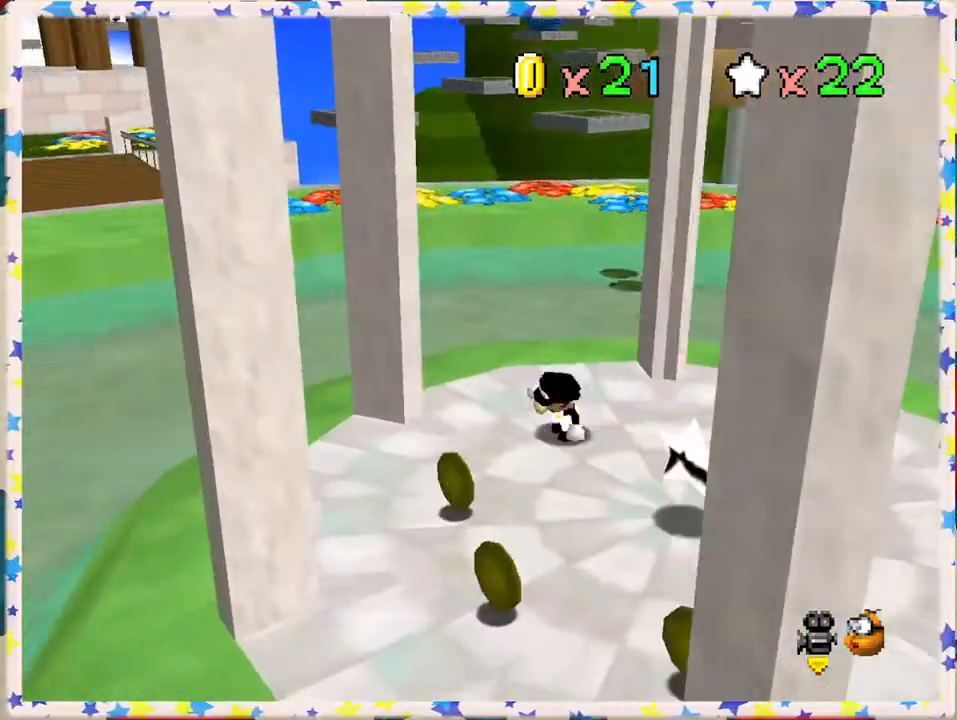
{"buttons": [], "left_stick": "down-right", "events": [[450, "left_stick", "down-right"]]}
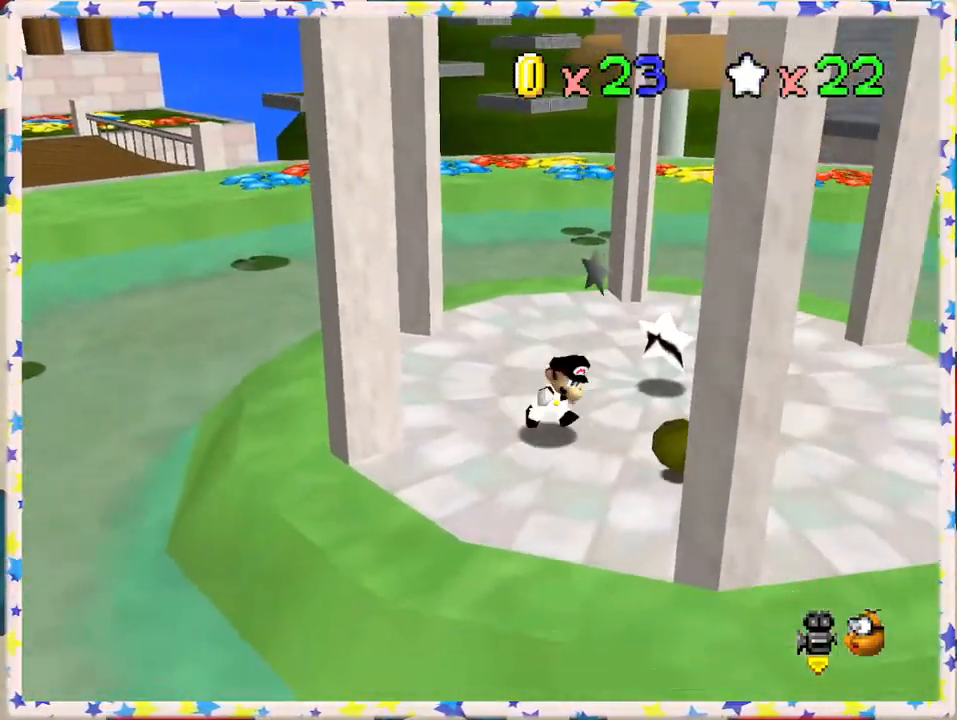
{"buttons": [], "left_stick": "center", "events": [[17, "left_stick", "right"], [283, "left_stick", "up"], [367, "C_LEFT", "down"], [367, "left_stick", "center"], [500, "C_LEFT", "up"]]}
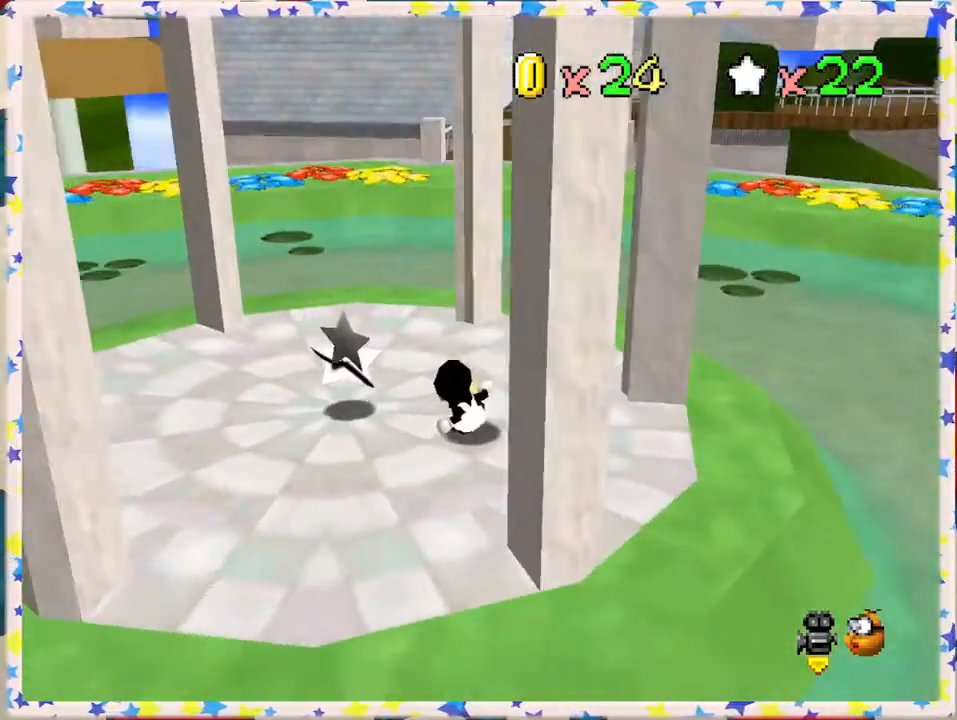
{"buttons": [], "left_stick": "left", "events": [[50, "left_stick", "left"]]}
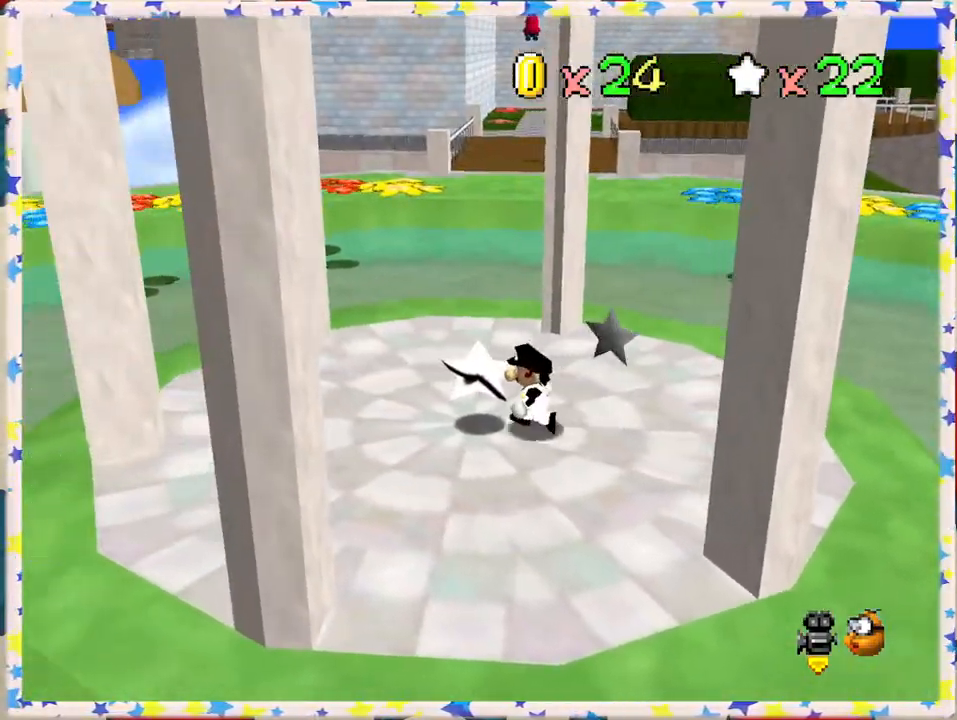
{"buttons": [], "left_stick": "center", "events": [[483, "left_stick", "center"]]}
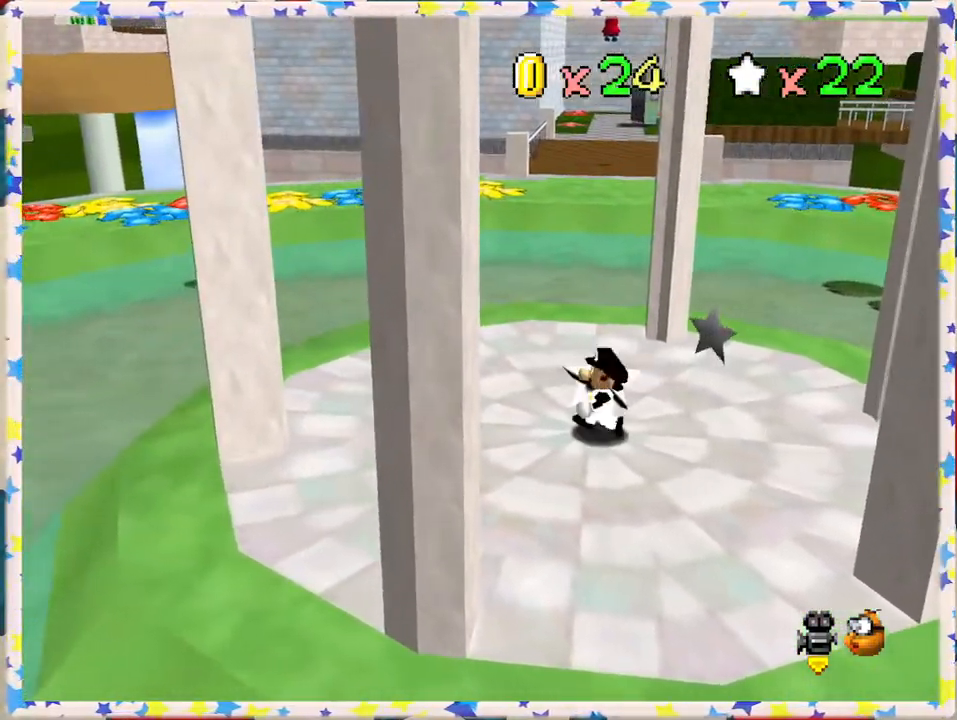
{"buttons": [], "left_stick": "center", "events": []}
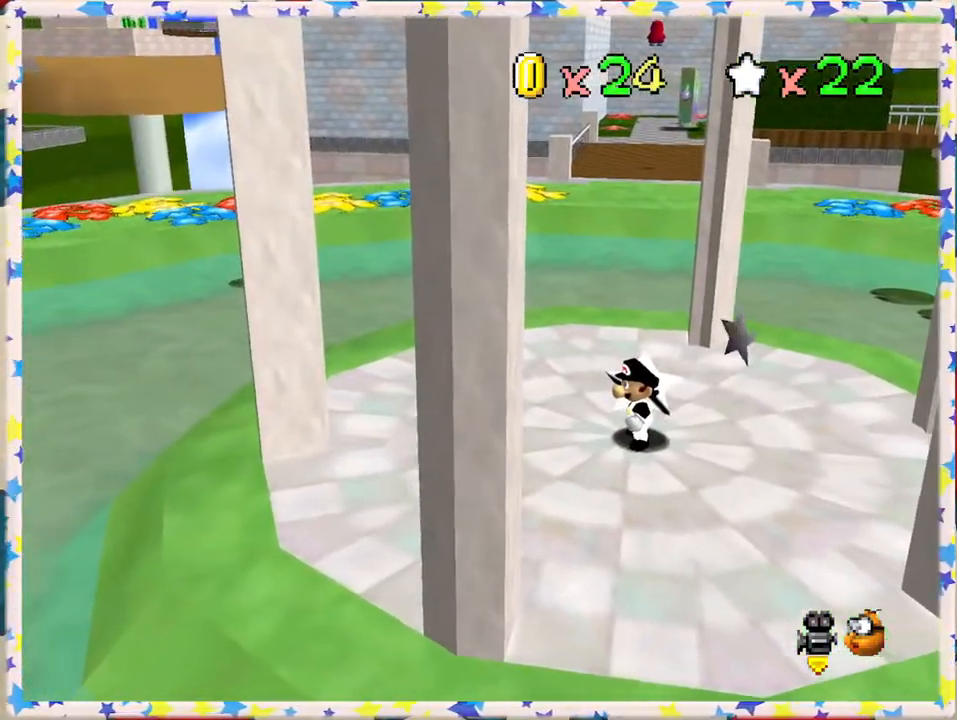
{"buttons": [], "left_stick": "center", "events": [[300, "A", "down"], [417, "A", "up"]]}
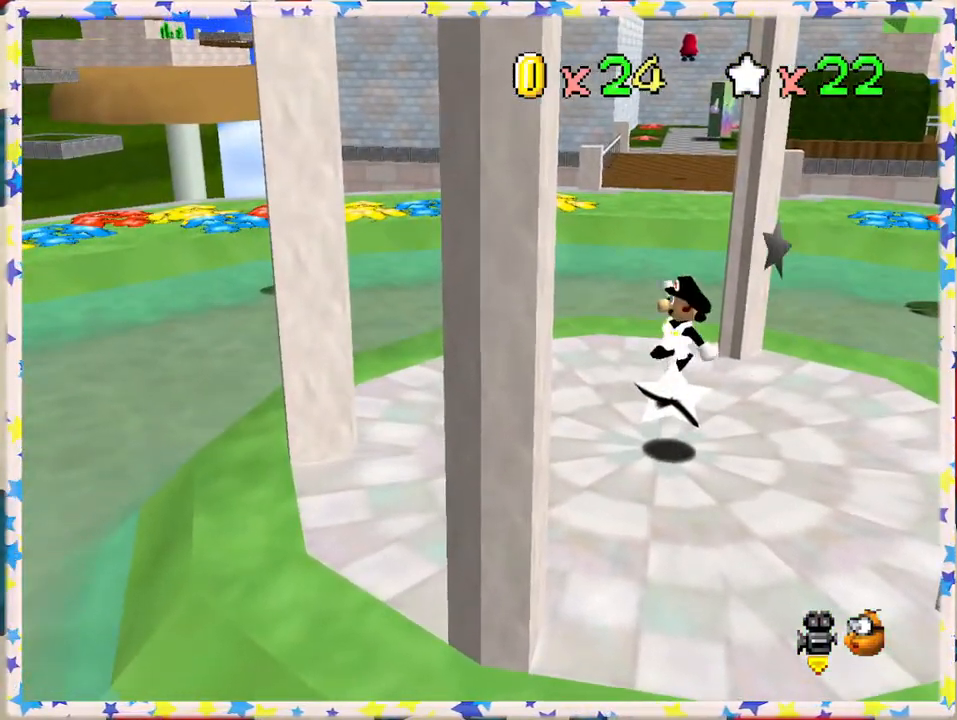
{"buttons": [], "left_stick": "center", "events": [[17, "Z", "down"], [150, "Z", "up"]]}
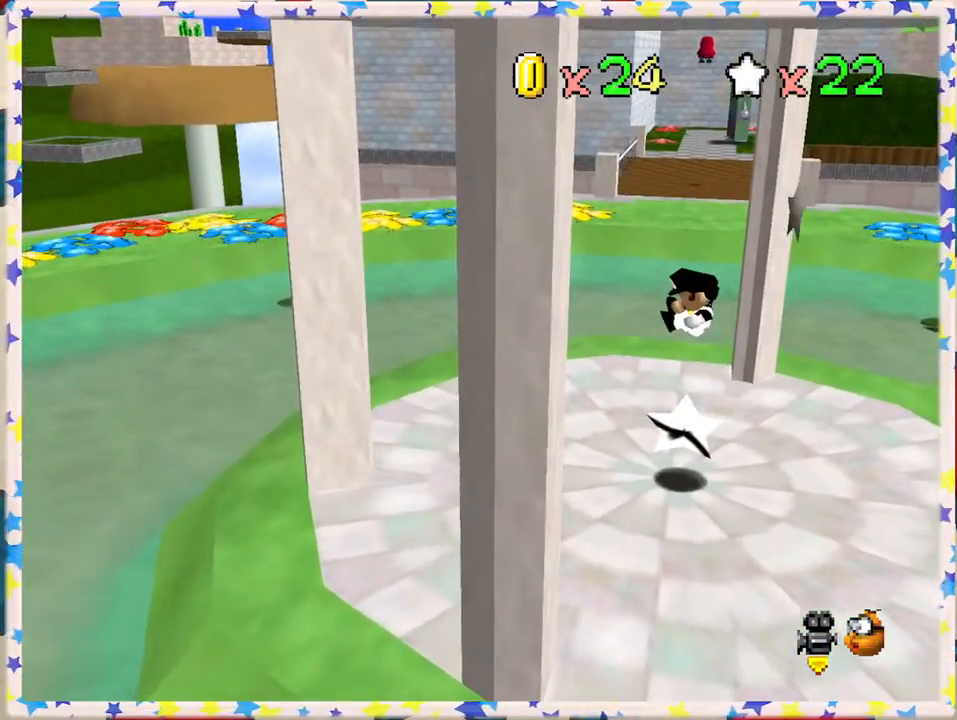
{"buttons": [], "left_stick": "left", "events": [[500, "left_stick", "left"]]}